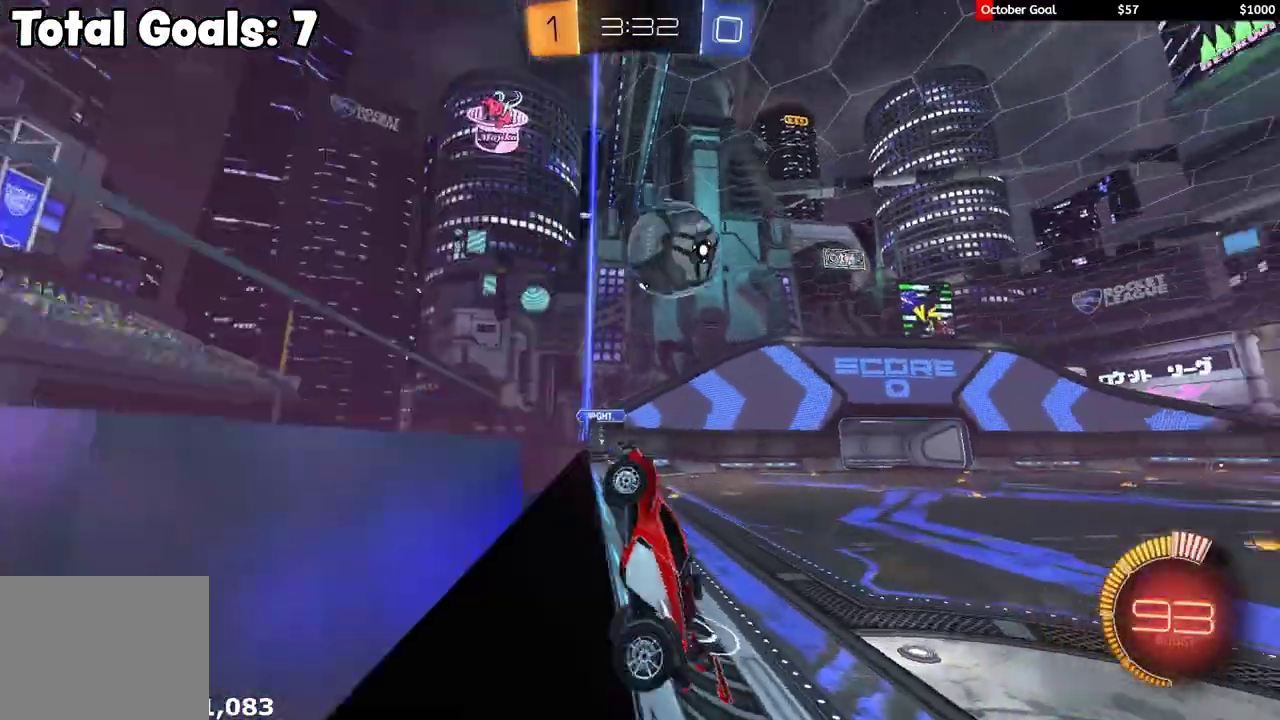
Gameplay with a controller (Xbox layout); each line is a JSON object with the inputs held at the frame after it. "events" lists button and stick changes between this image and that frame as [ms after this image, input, new state], when the widget could be followed in between.
{"buttons": ["X", "R1", "R2"], "left_stick": "right", "right_stick": "center", "events": [[117, "left_stick", "center"], [250, "left_stick", "right"], [317, "A", "down"], [350, "R1", "down"], [367, "X", "down"], [433, "A", "up"]]}
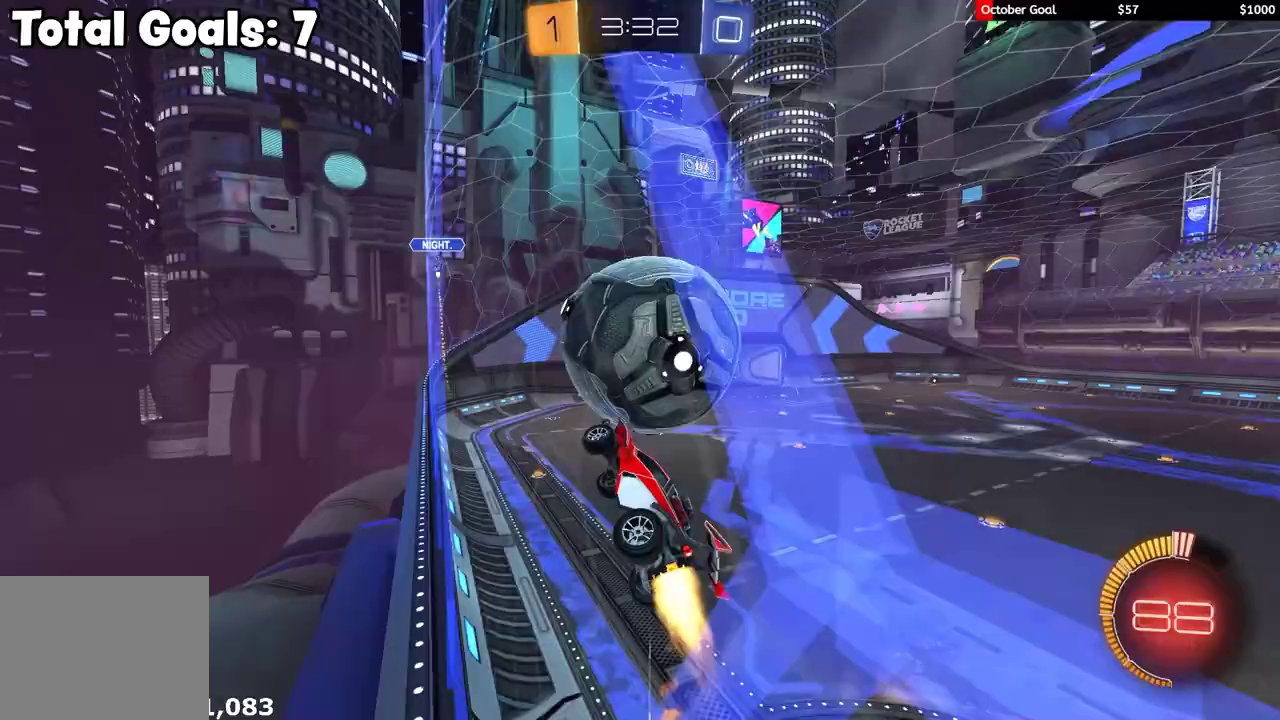
{"buttons": ["R2"], "left_stick": "down-right", "right_stick": "center", "events": [[117, "left_stick", "up-right"], [183, "left_stick", "up-left"], [233, "left_stick", "left"], [317, "X", "up"], [383, "left_stick", "down-right"], [467, "R1", "up"]]}
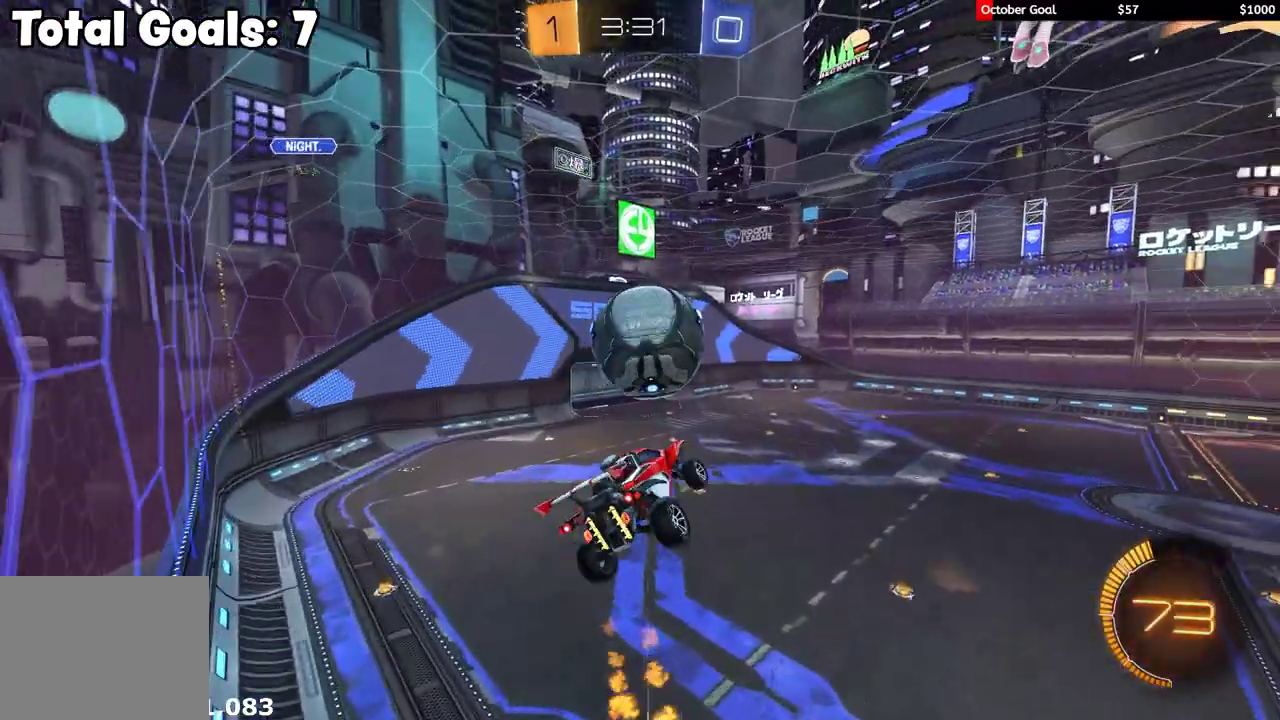
{"buttons": ["R1", "R2"], "left_stick": "up-left", "right_stick": "center"}
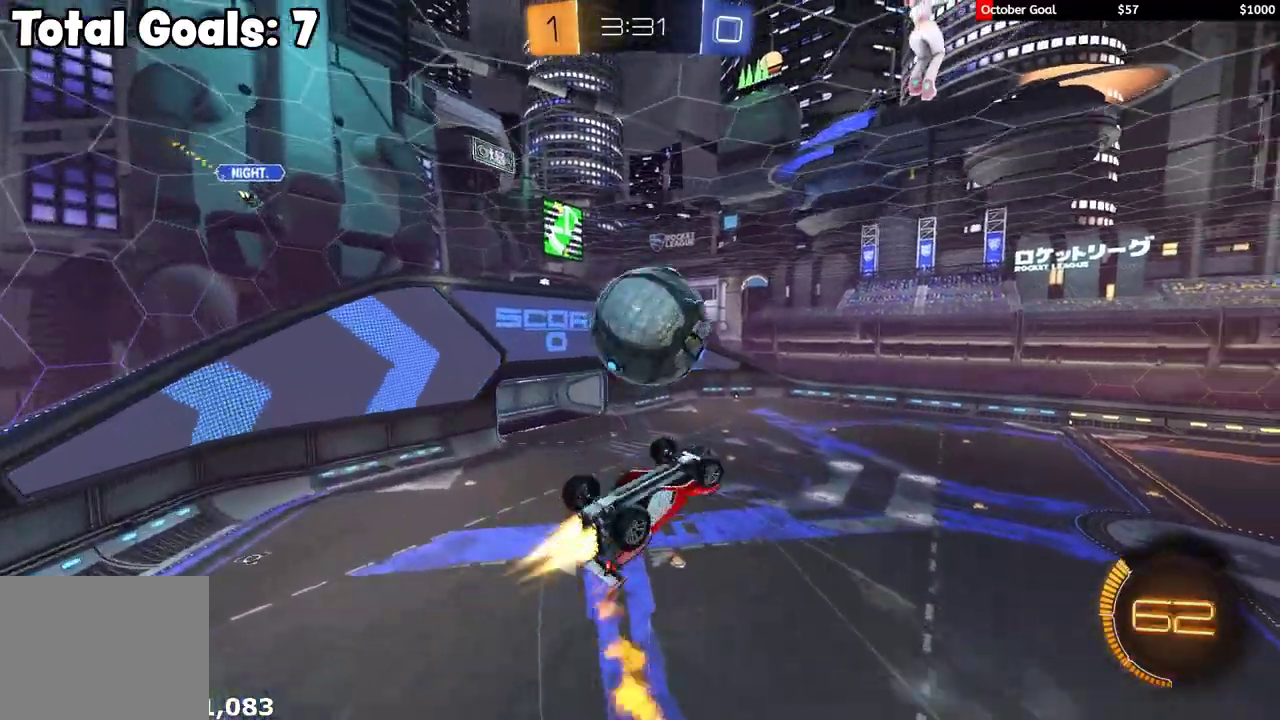
{"buttons": ["X", "R1", "R2"], "left_stick": "up-right", "right_stick": "center", "events": [[83, "Y", "down"], [83, "left_stick", "down"], [167, "left_stick", "down-right"], [200, "Y", "up"], [250, "left_stick", "right"], [283, "X", "down"], [333, "left_stick", "up-right"]]}
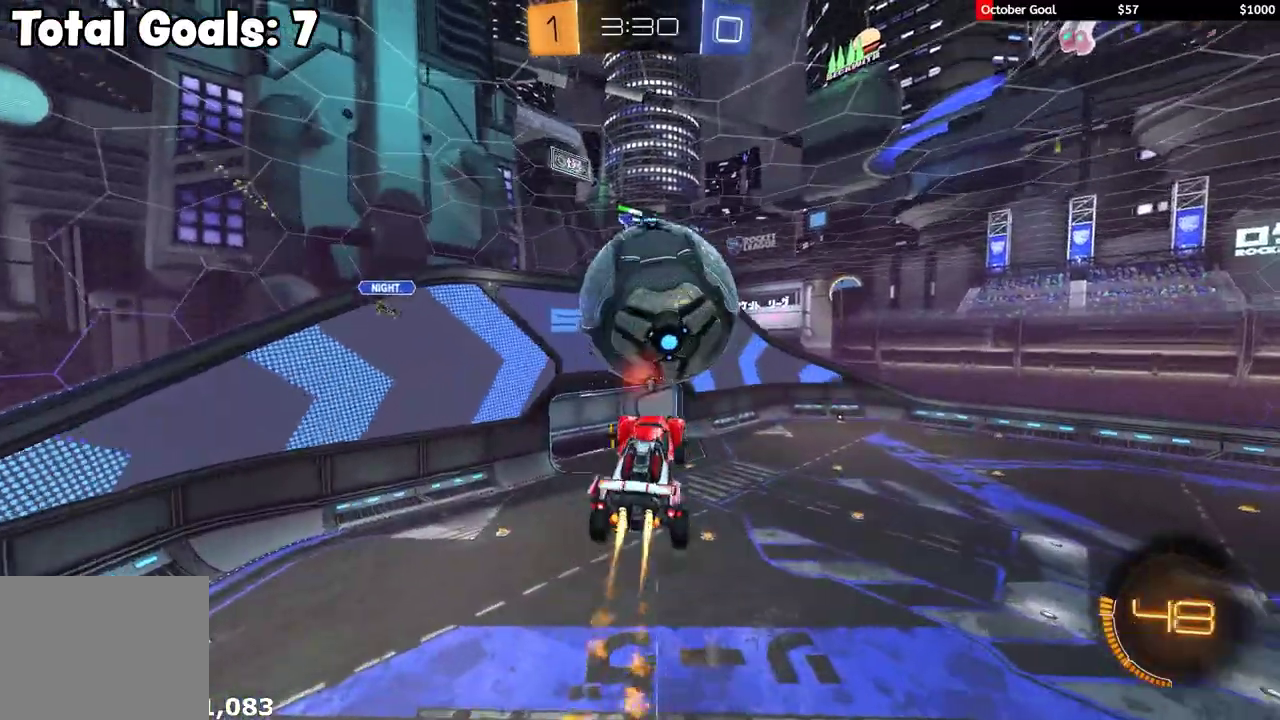
{"buttons": ["X", "R1", "R2"], "left_stick": "down", "right_stick": "center", "events": [[17, "R1", "up"], [83, "X", "up"], [150, "left_stick", "up"], [200, "left_stick", "up-left"], [267, "left_stick", "left"], [300, "X", "down"], [317, "left_stick", "down-left"], [483, "left_stick", "down"], [500, "R1", "down"]]}
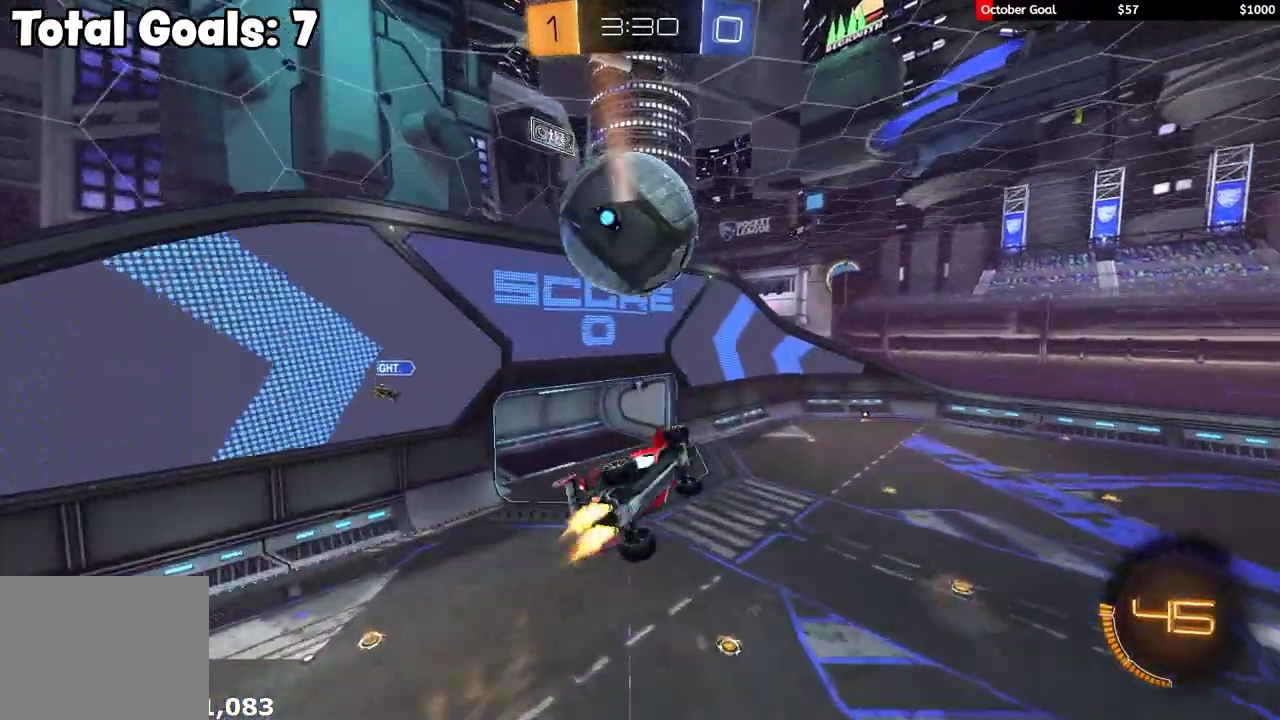
{"buttons": ["X", "R1", "R2"], "left_stick": "left", "right_stick": "center", "events": [[33, "left_stick", "down-right"], [167, "left_stick", "right"], [283, "left_stick", "down-right"], [367, "left_stick", "down-left"], [467, "left_stick", "left"]]}
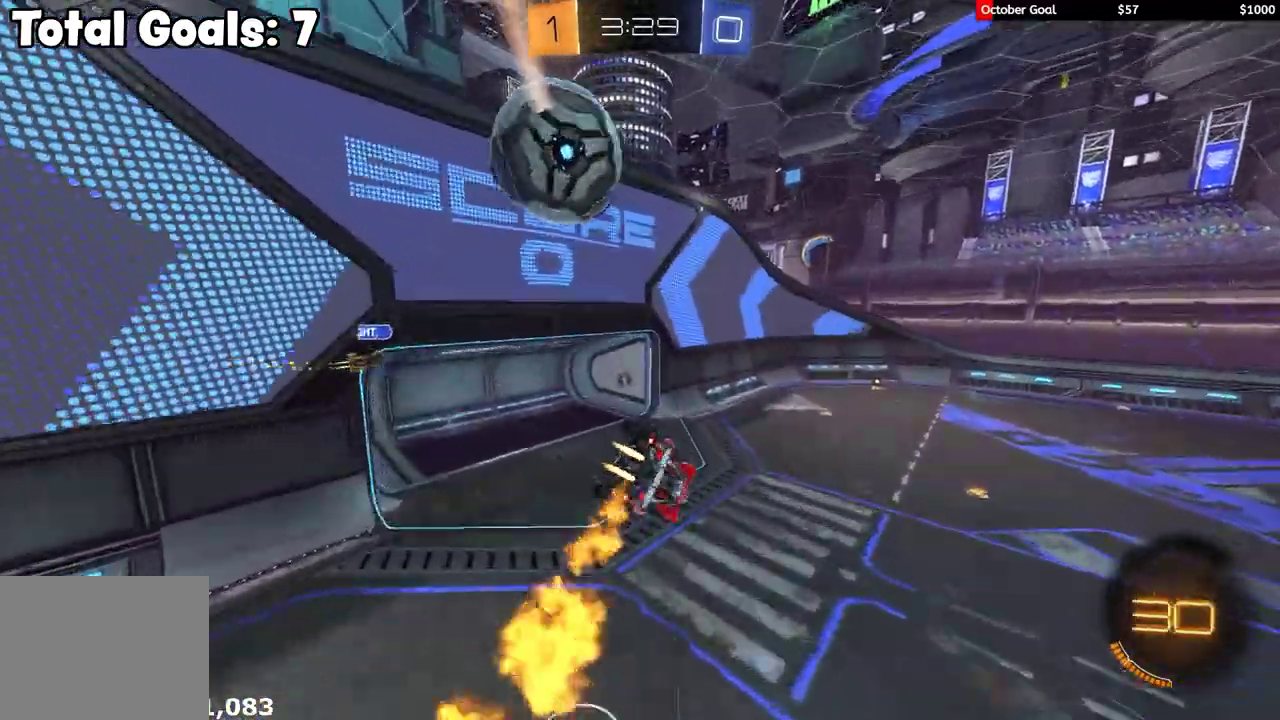
{"buttons": ["R1", "R2"], "left_stick": "up", "right_stick": "center"}
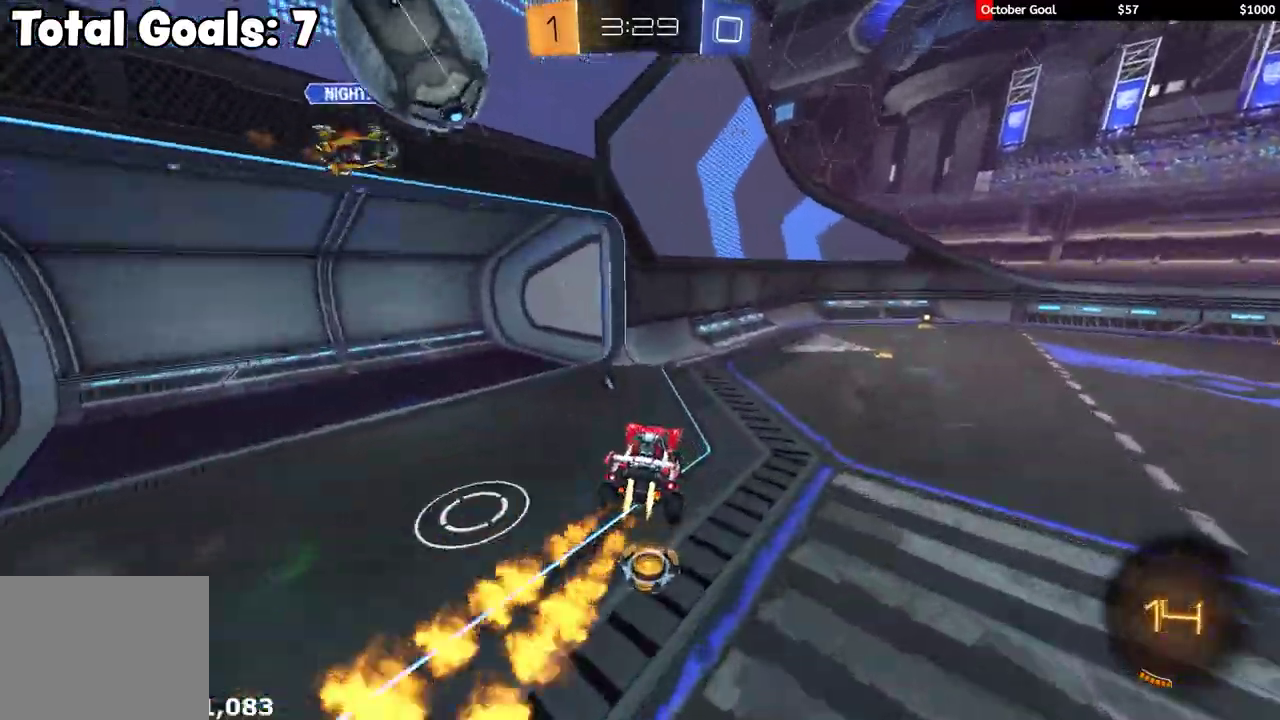
{"buttons": ["R1", "R2"], "left_stick": "right", "right_stick": "center"}
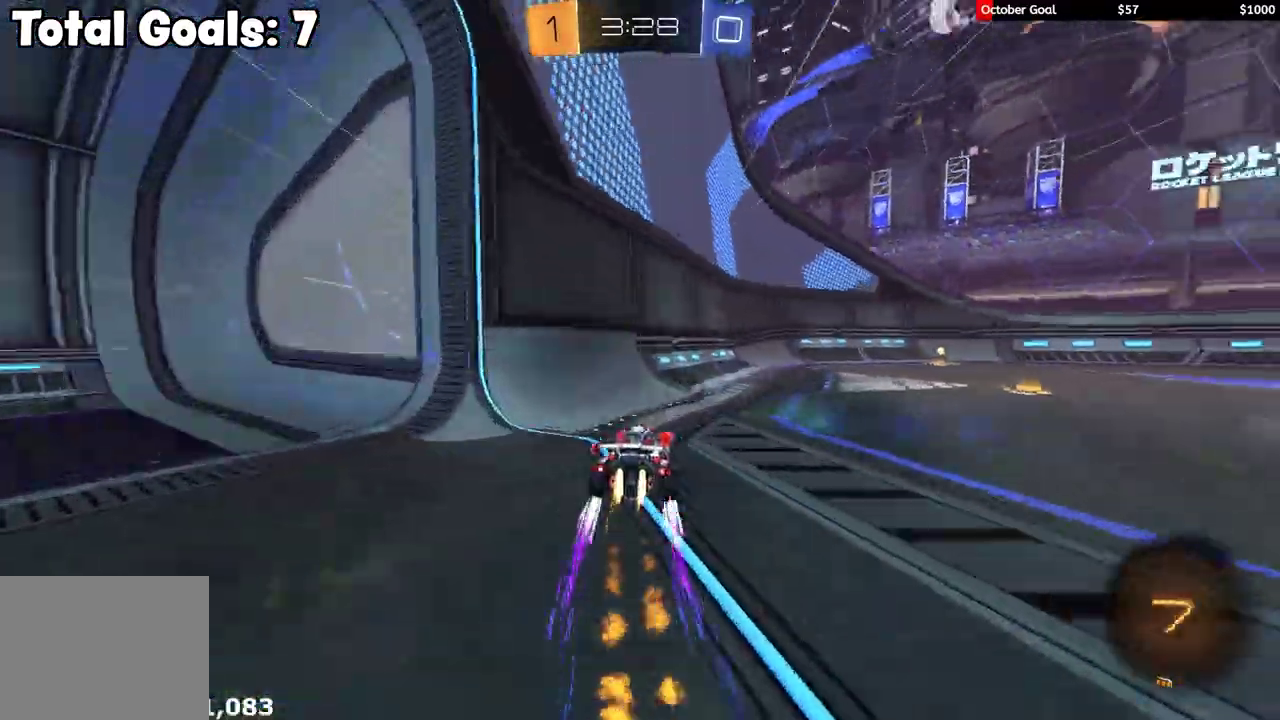
{"buttons": ["R1", "R2"], "left_stick": "right", "right_stick": "center", "events": [[217, "Y", "down"], [300, "left_stick", "center"], [333, "Y", "up"], [433, "left_stick", "right"]]}
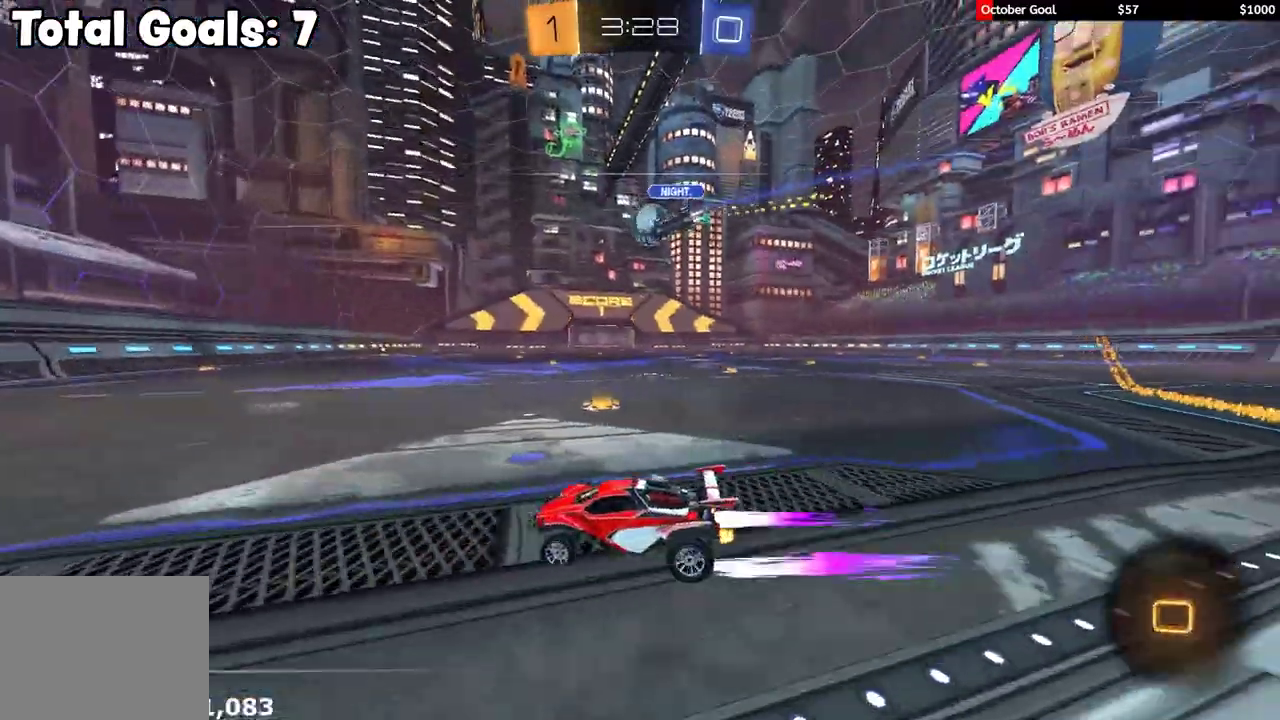
{"buttons": ["R1", "R2"], "left_stick": "center", "right_stick": "center", "events": [[17, "left_stick", "center"], [33, "R1", "up"], [317, "left_stick", "right"], [367, "L1", "down"], [383, "R1", "down"], [417, "L1", "up"], [500, "left_stick", "center"]]}
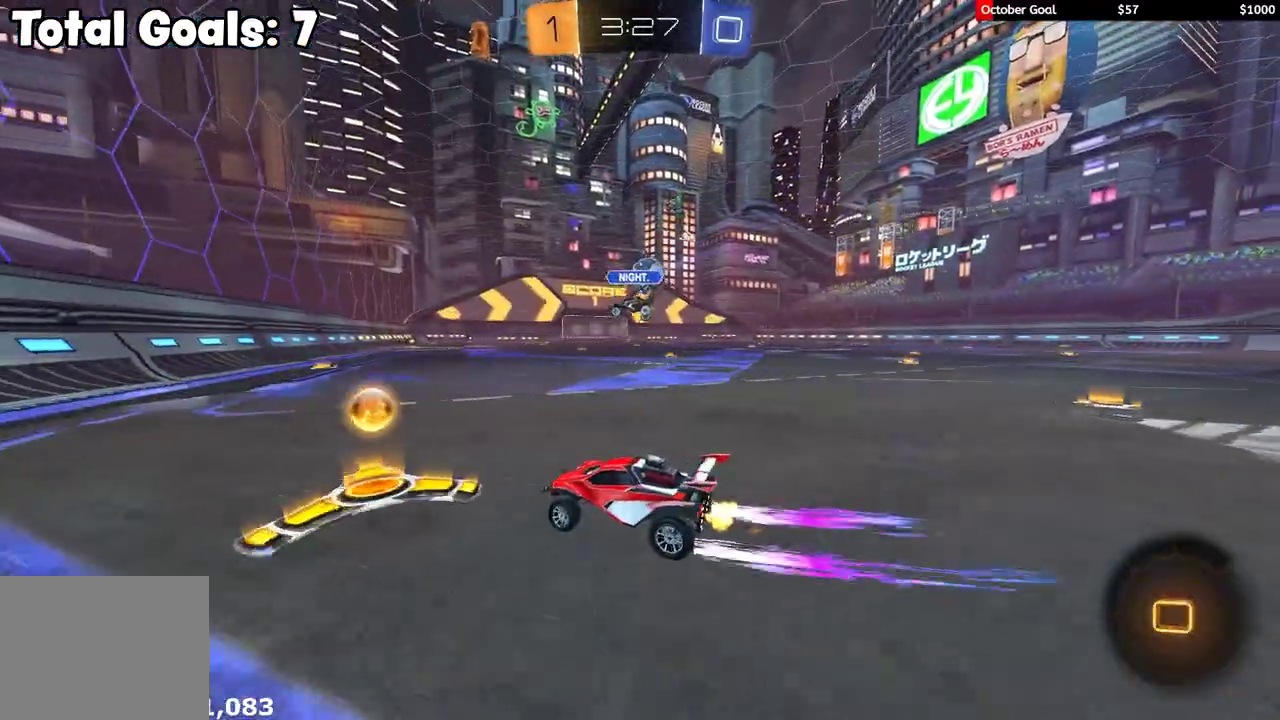
{"buttons": ["R2"], "left_stick": "right", "right_stick": "center", "events": [[117, "left_stick", "right"], [267, "left_stick", "center"], [433, "left_stick", "right"], [450, "R1", "up"]]}
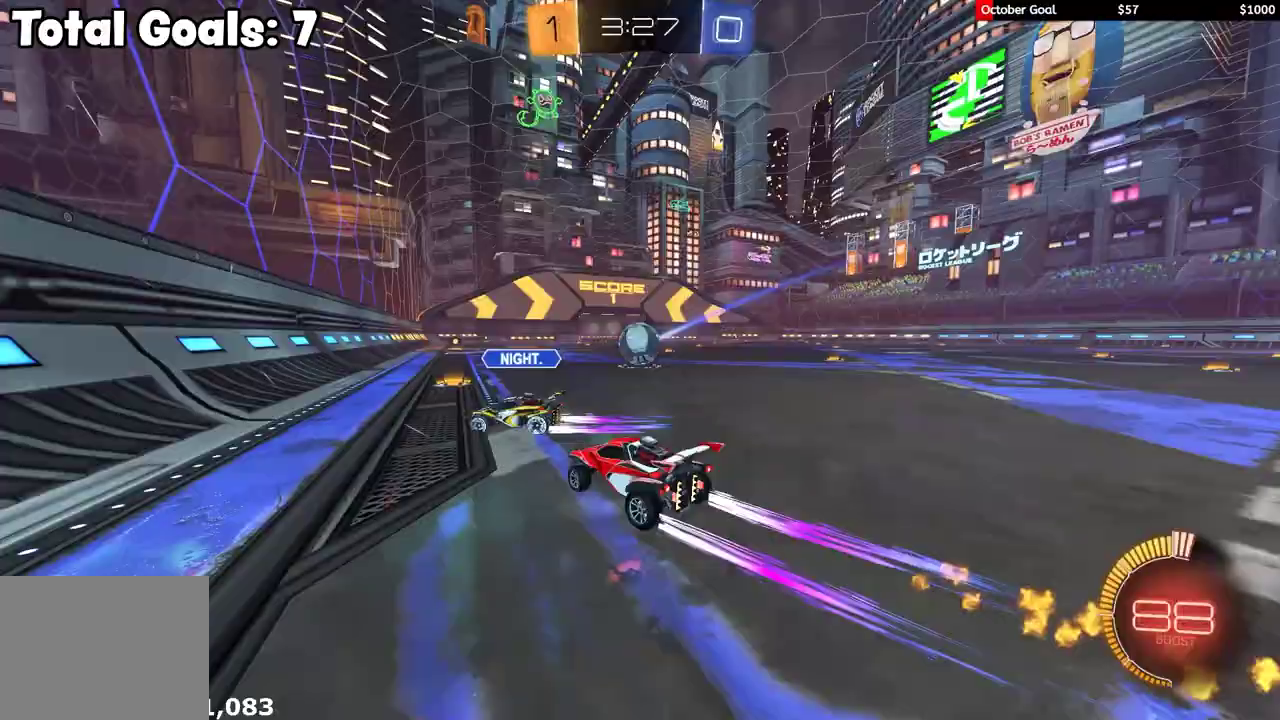
{"buttons": ["R1", "R2"], "left_stick": "center", "right_stick": "center", "events": [[17, "R1", "down"], [17, "left_stick", "center"], [67, "left_stick", "left"], [217, "left_stick", "center"], [350, "left_stick", "left"], [450, "left_stick", "center"]]}
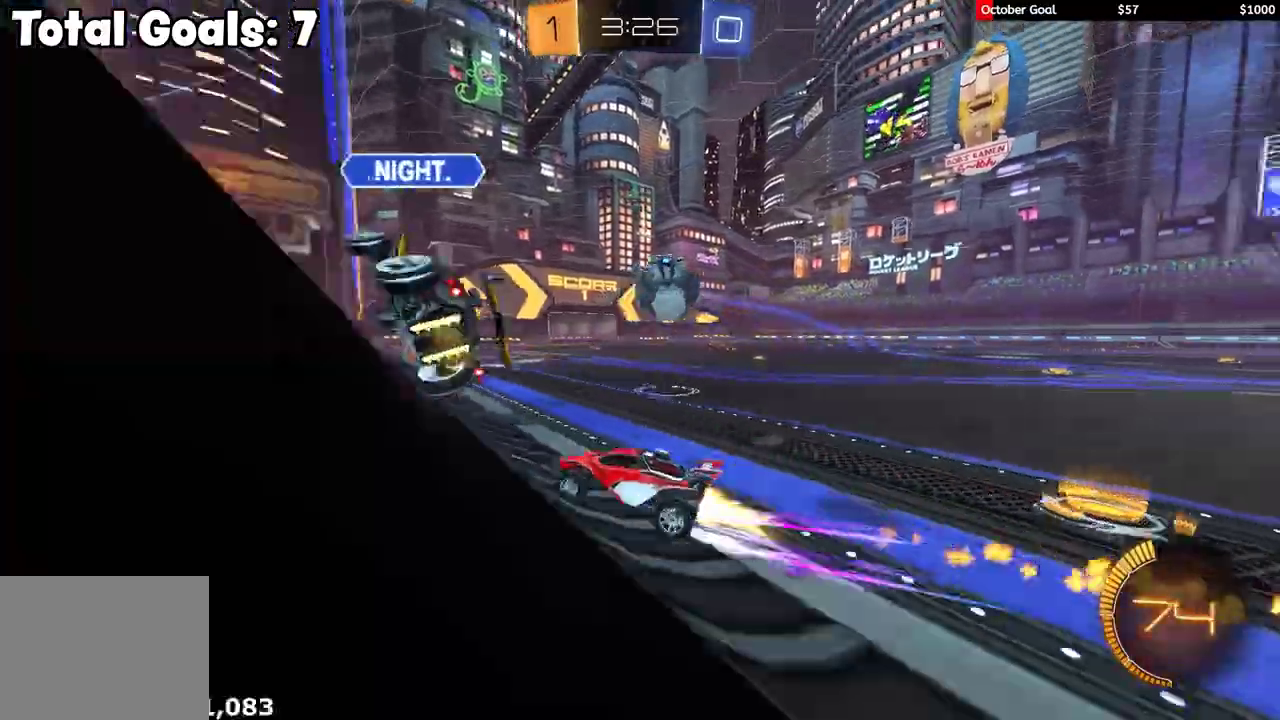
{"buttons": ["R2"], "left_stick": "center", "right_stick": "center"}
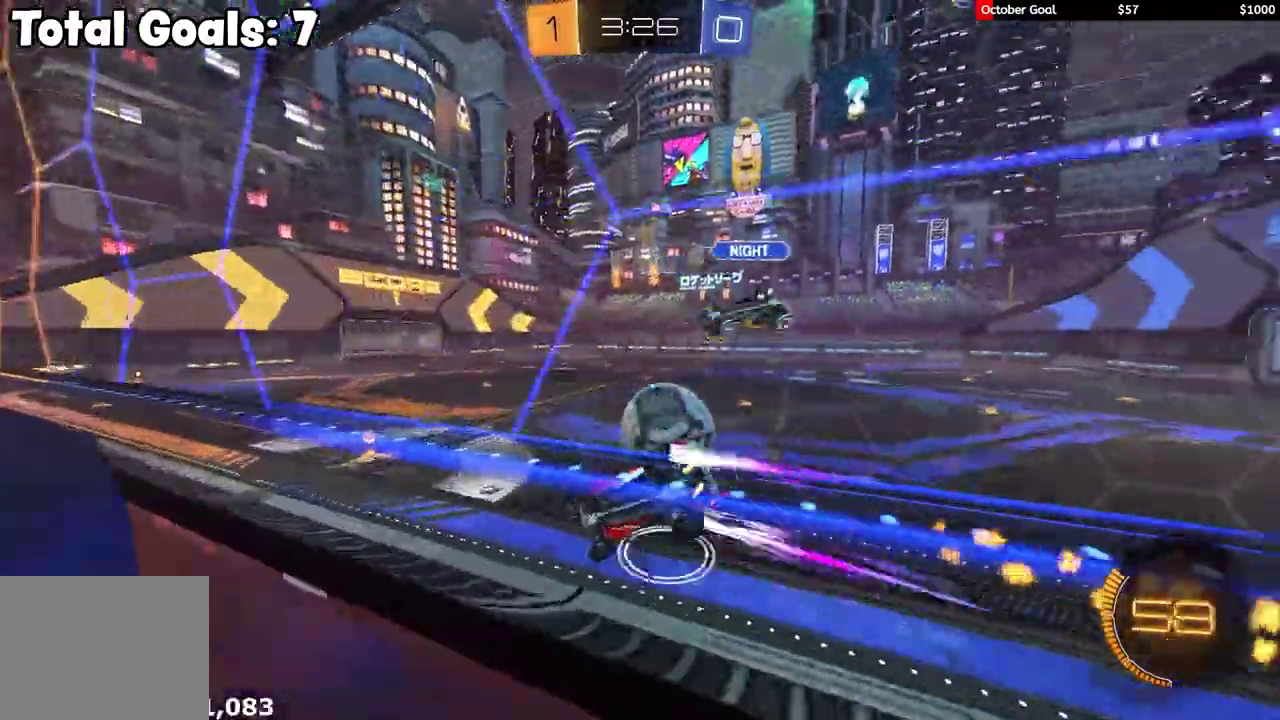
{"buttons": ["R1", "R2"], "left_stick": "down-left", "right_stick": "center"}
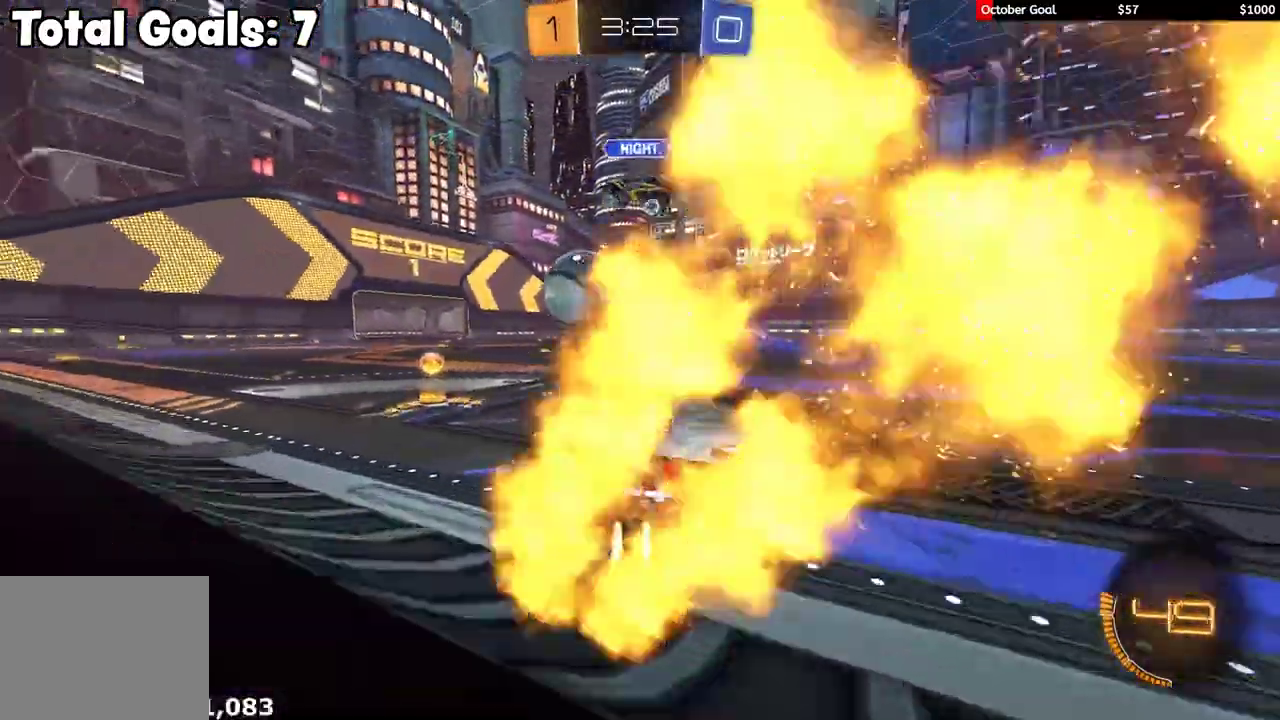
{"buttons": ["L1", "R1", "R2", "L3"], "left_stick": "up-left", "right_stick": "center"}
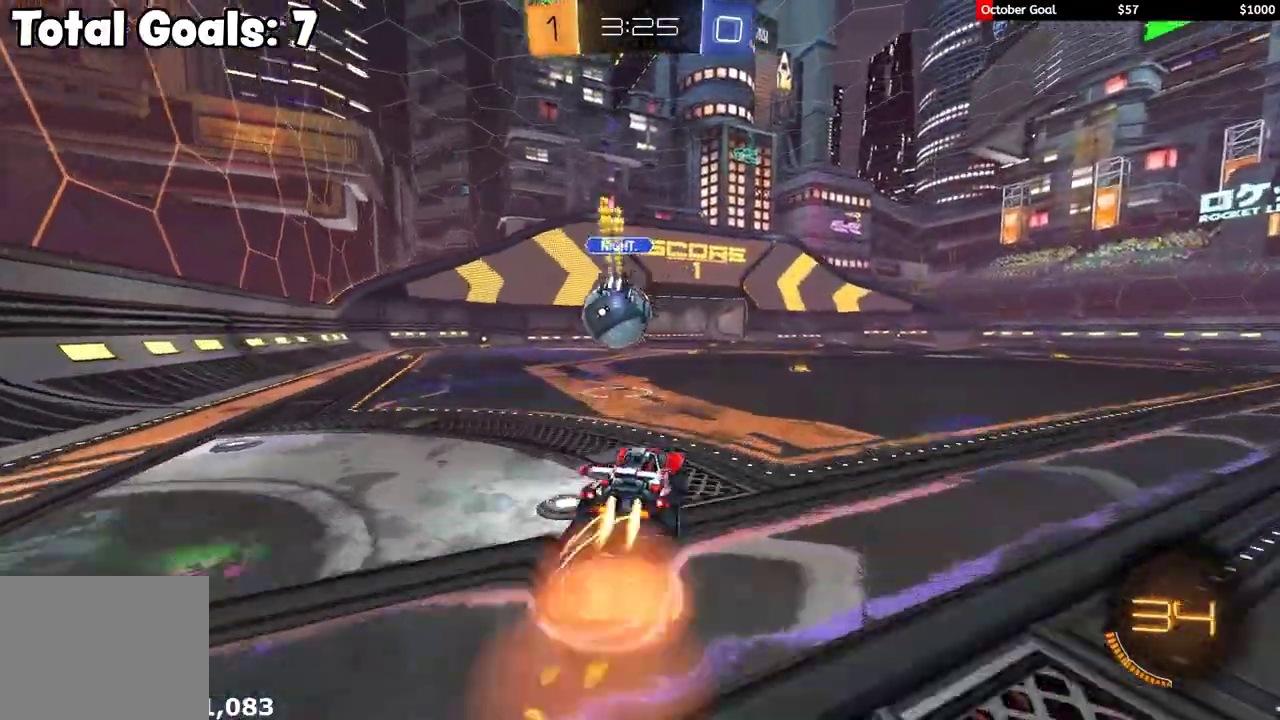
{"buttons": ["L1", "R2"], "left_stick": "down-left", "right_stick": "center"}
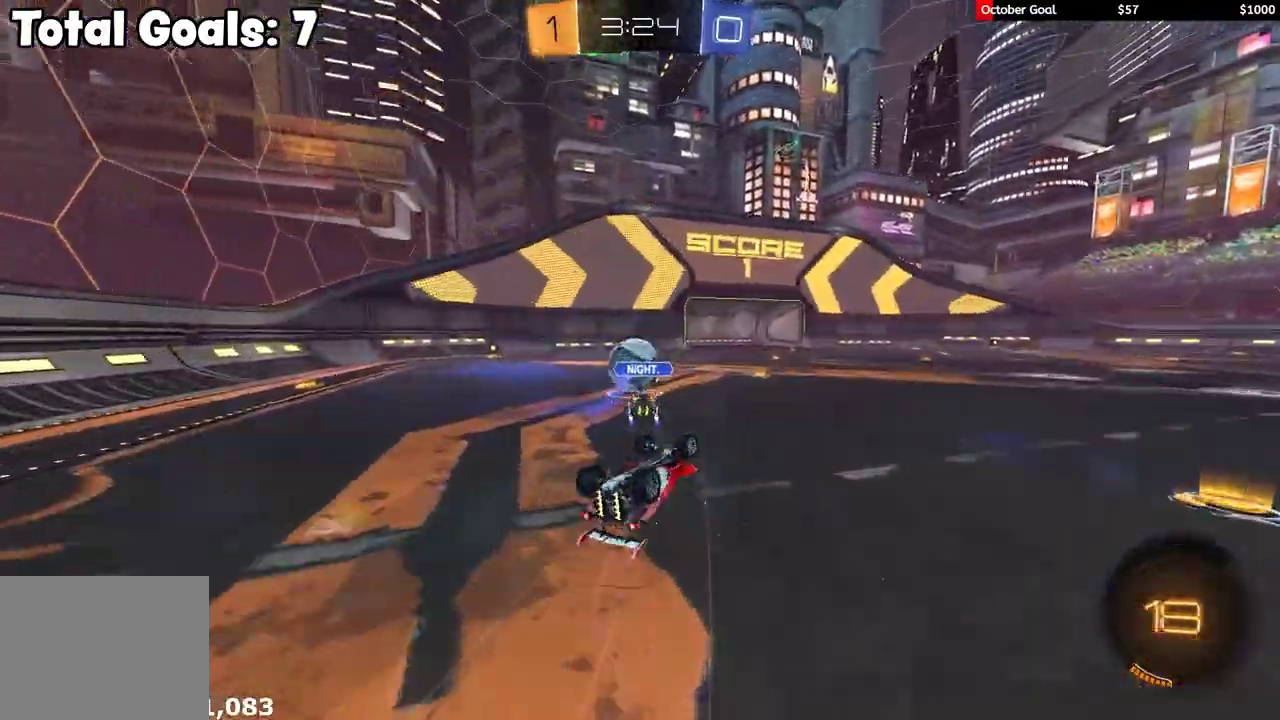
{"buttons": ["R2"], "left_stick": "left", "right_stick": "center", "events": [[300, "left_stick", "left"], [350, "L1", "up"]]}
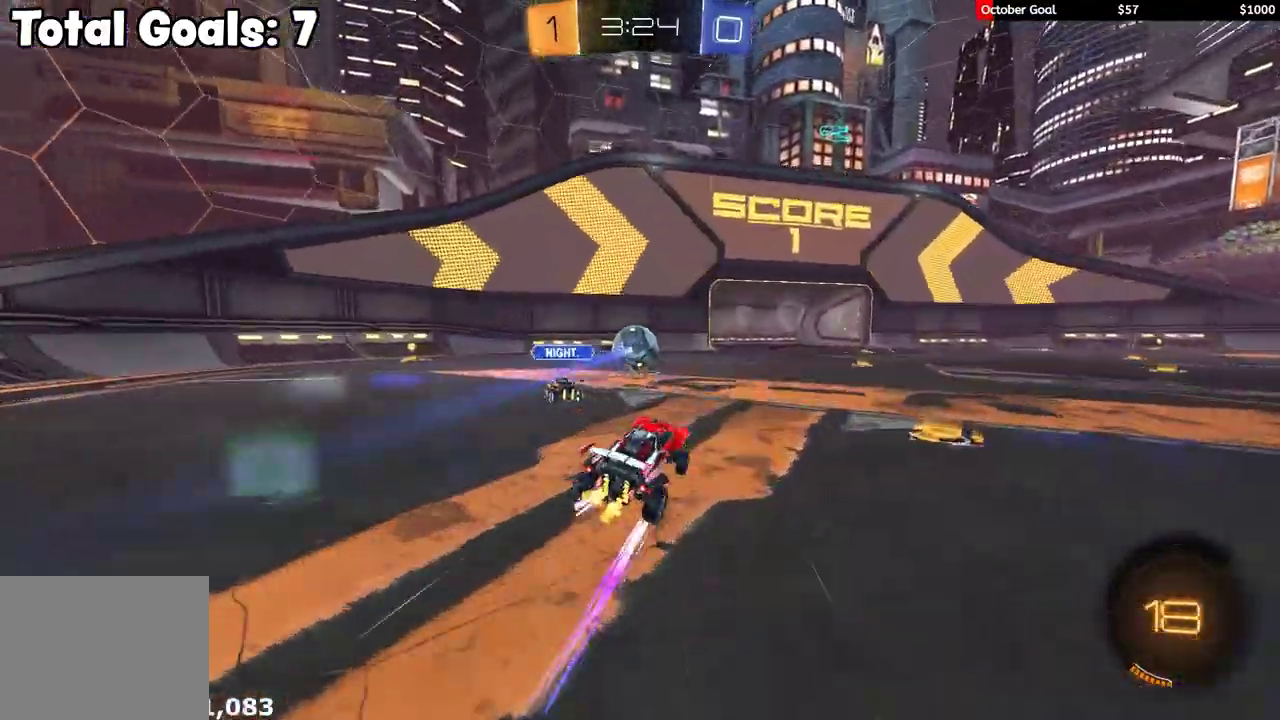
{"buttons": ["R2"], "left_stick": "center", "right_stick": "center", "events": [[167, "left_stick", "center"]]}
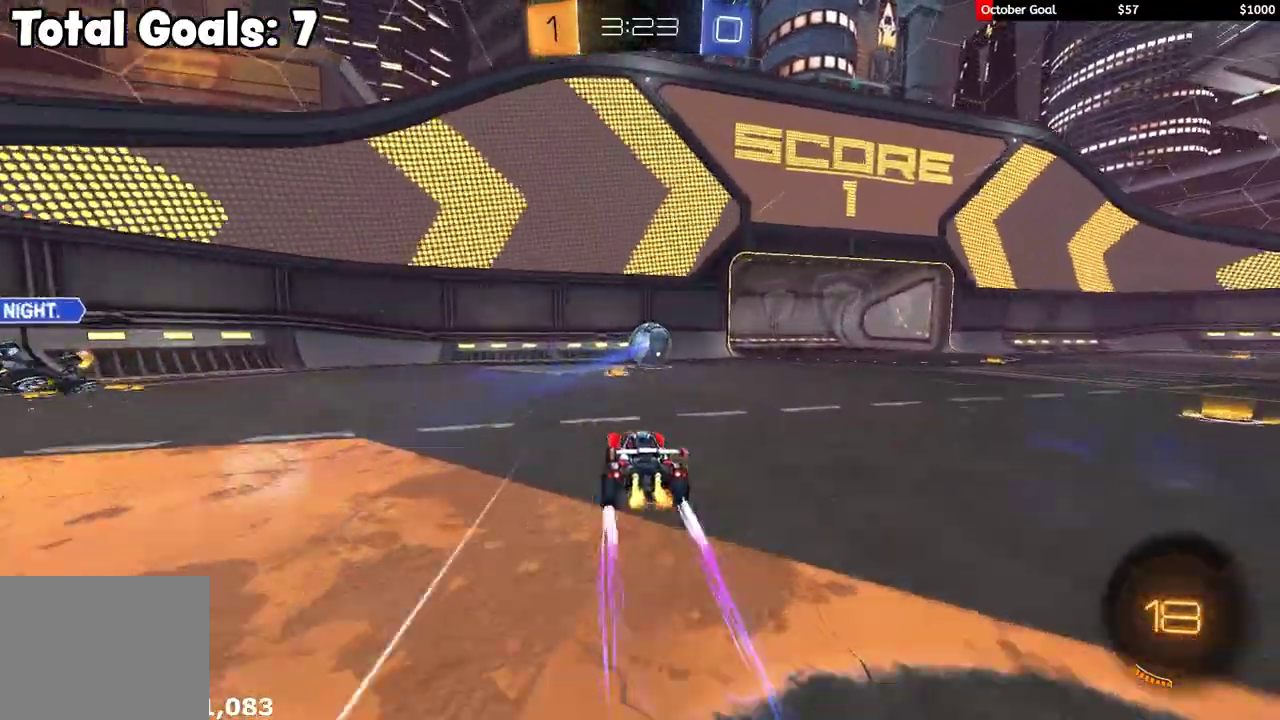
{"buttons": ["R2"], "left_stick": "right", "right_stick": "center", "events": [[267, "left_stick", "left"], [317, "left_stick", "center"], [500, "left_stick", "right"]]}
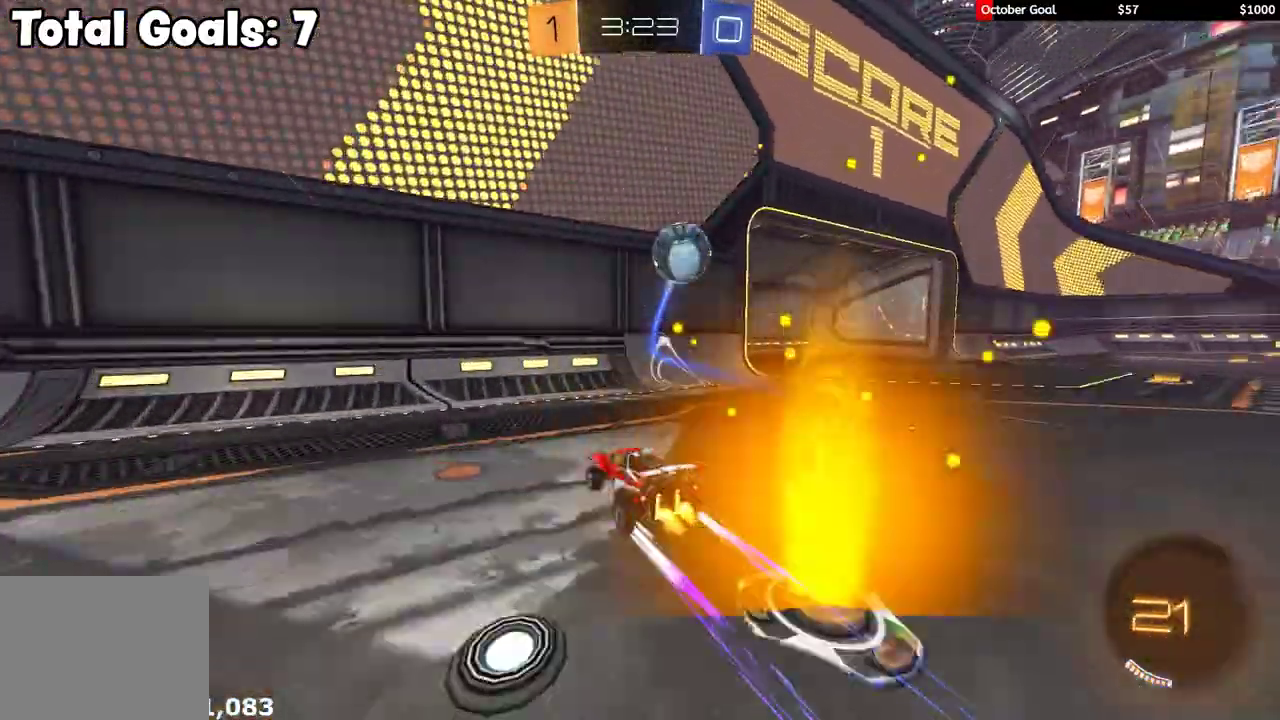
{"buttons": ["R1", "R2"], "left_stick": "right", "right_stick": "center", "events": [[150, "left_stick", "center"], [483, "R1", "down"], [483, "left_stick", "right"]]}
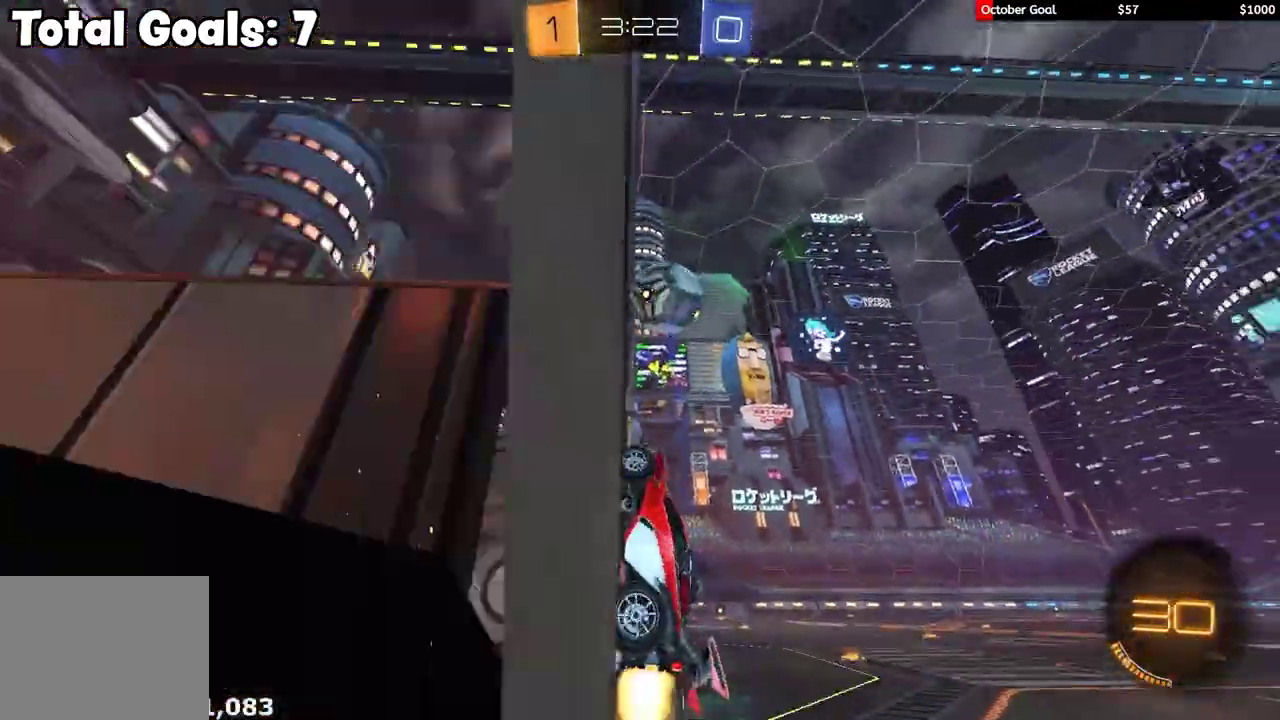
{"buttons": ["R2"], "left_stick": "center", "right_stick": "center", "events": [[117, "left_stick", "center"], [233, "left_stick", "right"], [317, "left_stick", "center"], [350, "R1", "up"]]}
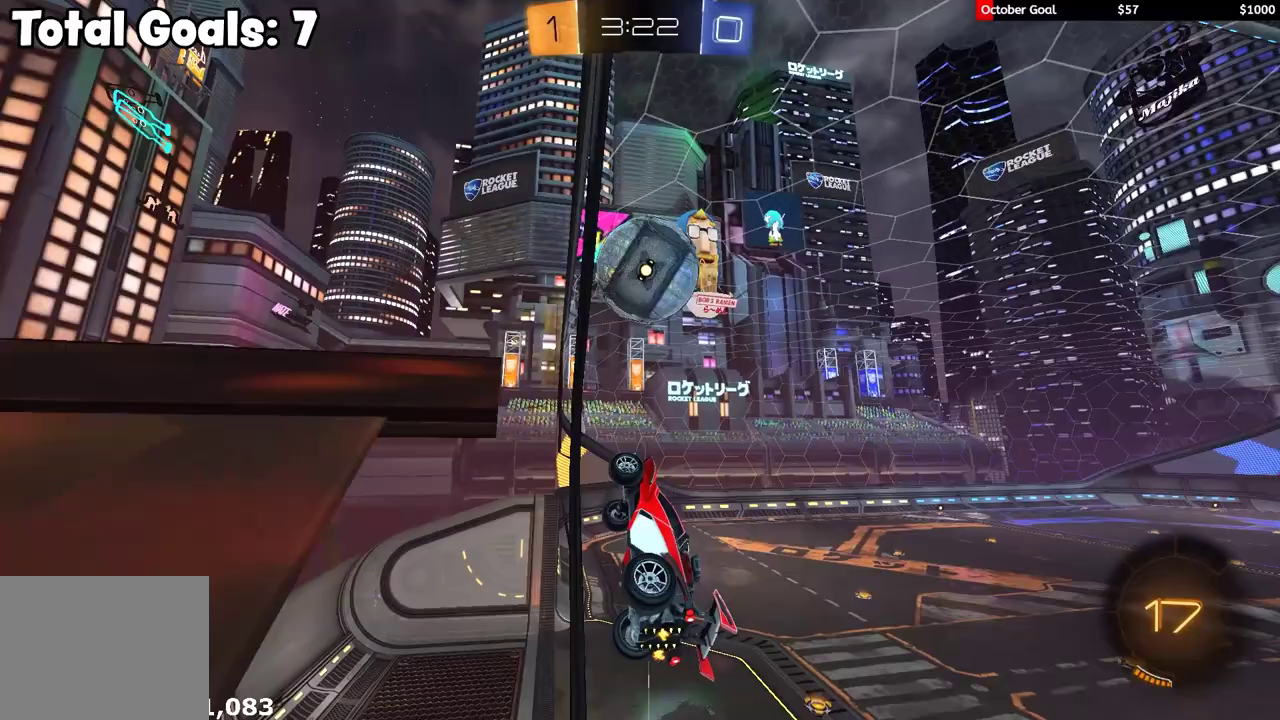
{"buttons": ["Y", "L1", "R1", "R2"], "left_stick": "up-right", "right_stick": "center", "events": [[167, "left_stick", "right"], [267, "left_stick", "center"], [400, "R1", "down"], [400, "left_stick", "up-right"], [450, "Y", "down"], [483, "L1", "down"]]}
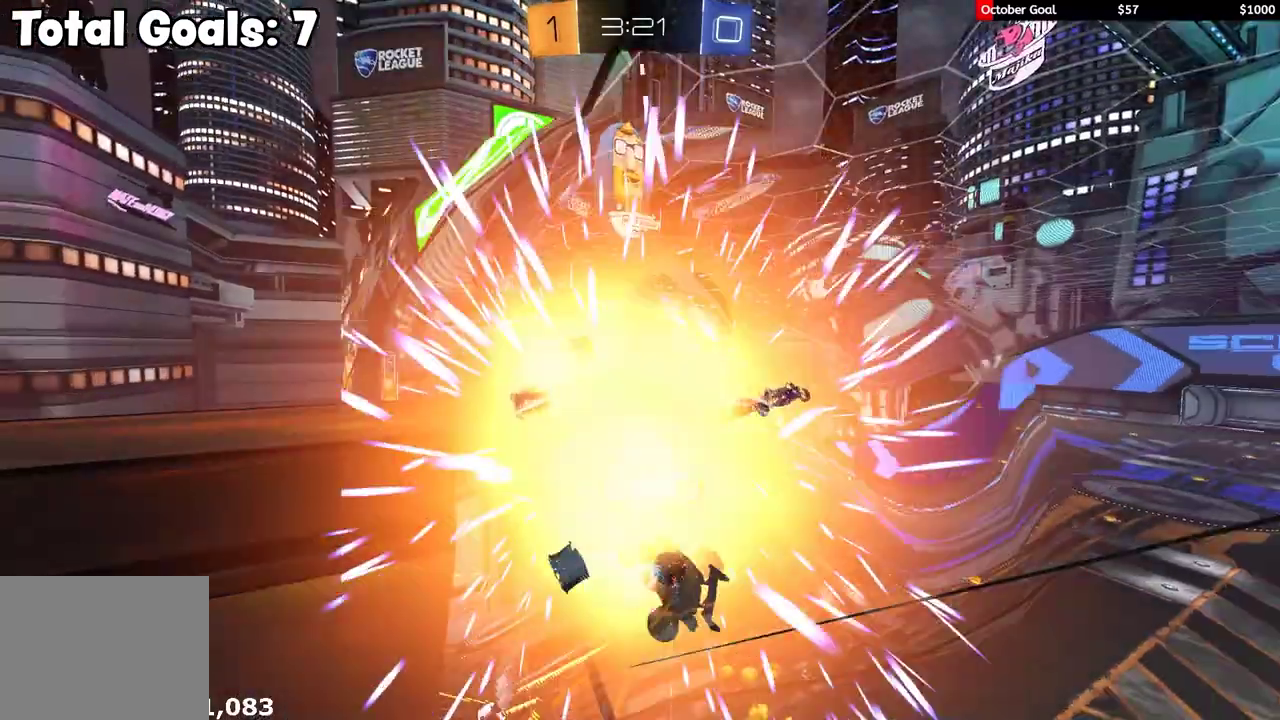
{"buttons": ["R2"], "left_stick": "center", "right_stick": "center", "events": [[17, "R1", "up"], [33, "Y", "up"], [67, "L1", "up"], [150, "left_stick", "center"]]}
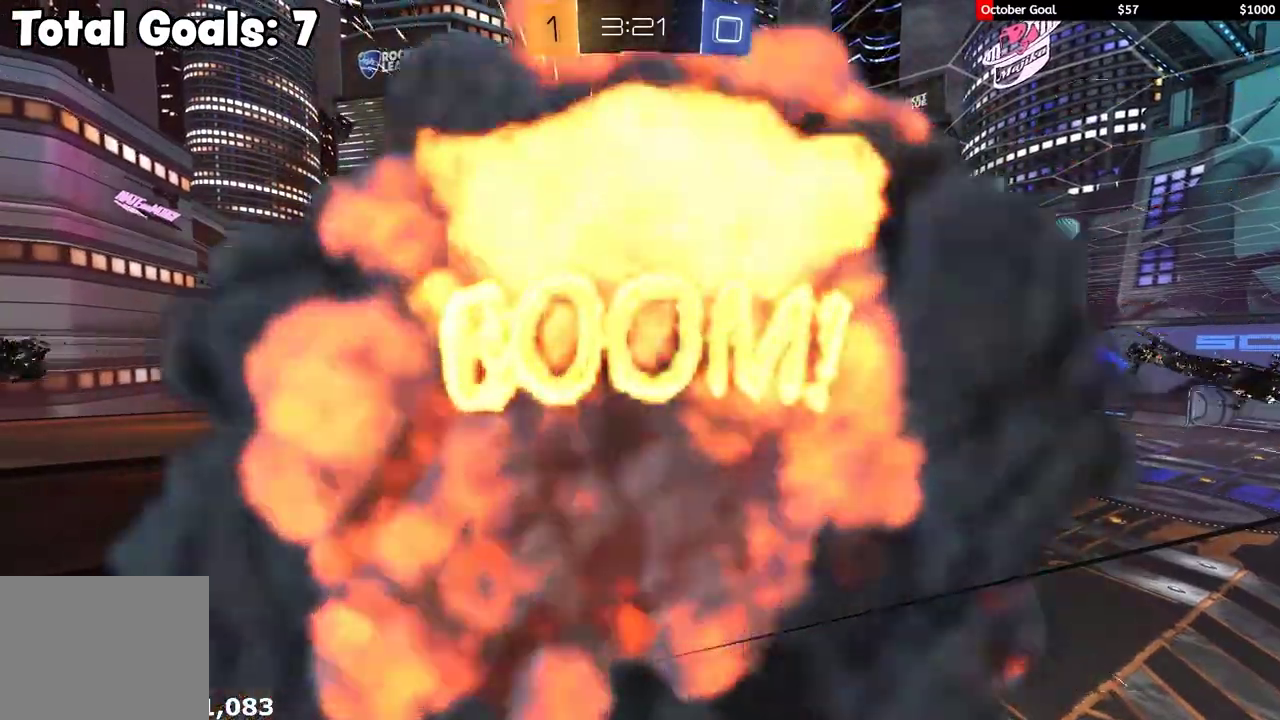
{"buttons": ["R2"], "left_stick": "center", "right_stick": "center", "events": [[83, "R2", "up"], [167, "R2", "down"]]}